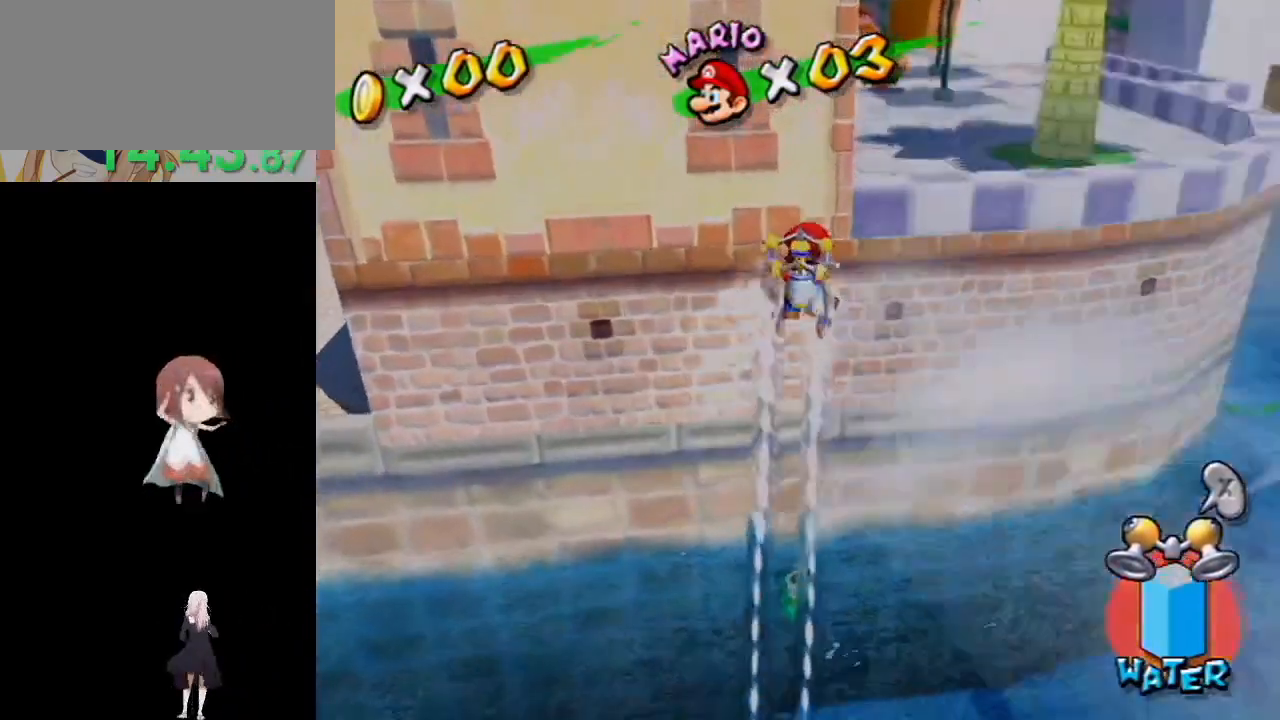
Gameplay with a controller (Nintendo layout); each line is a JSON object with the inputs held at the frame after it. "events" lists button and stick changes between this image and that frame as [ms after this image, input, new state], when the widget could be followed in between. Not read: L3 R3.
{"buttons": ["R1"], "left_stick": "up-right", "right_stick": "center", "events": []}
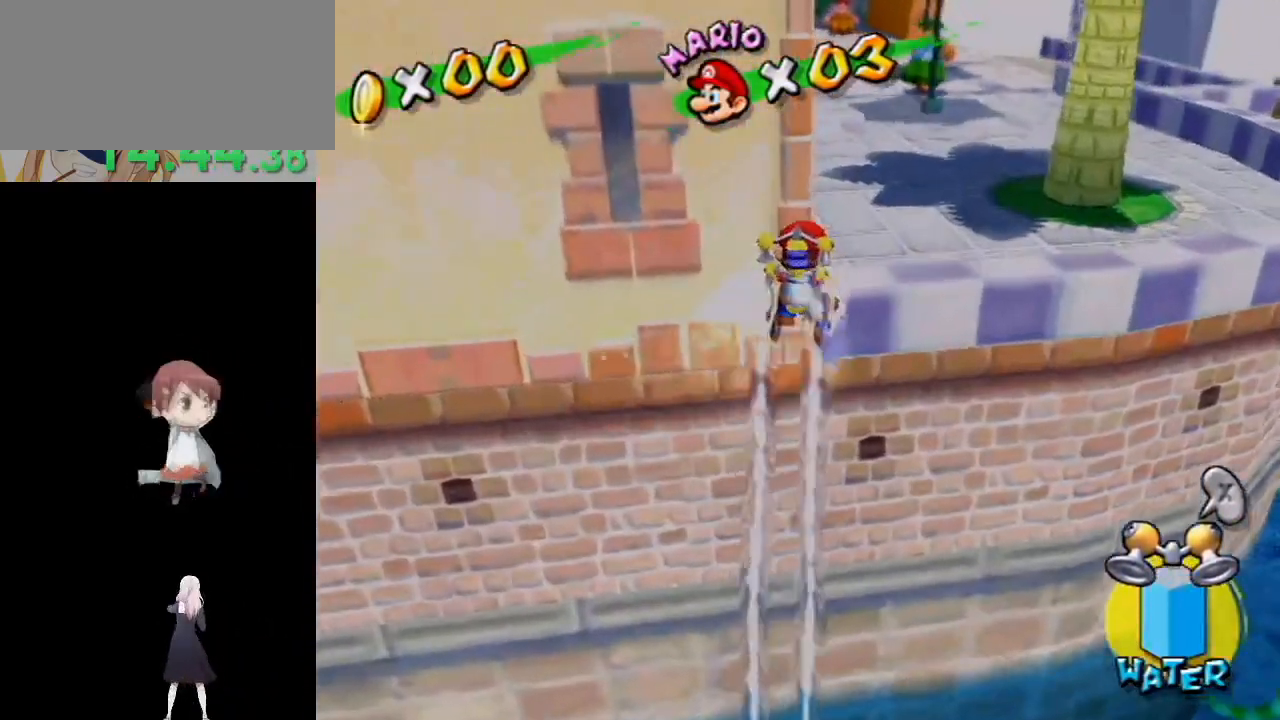
{"buttons": ["R1"], "left_stick": "up", "right_stick": "center", "events": [[150, "right_stick", "down-right"], [250, "left_stick", "up-left"], [317, "right_stick", "center"], [383, "left_stick", "up"], [400, "X", "down"], [483, "X", "up"]]}
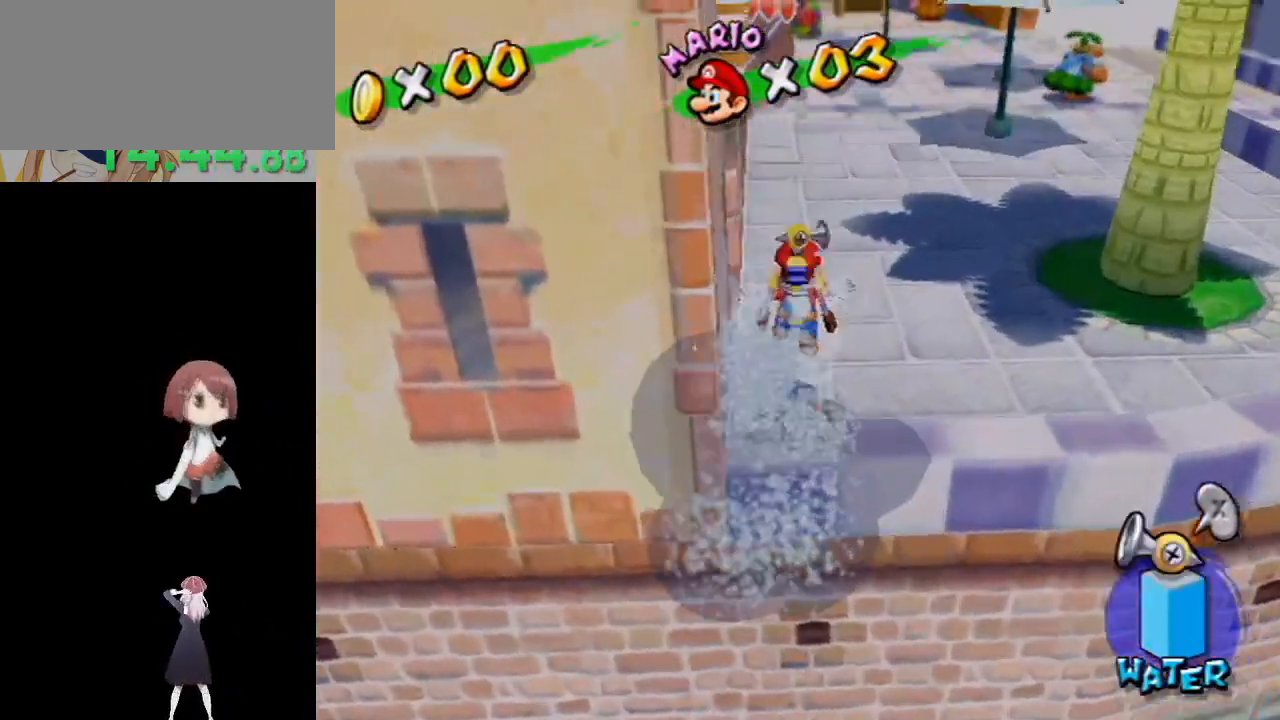
{"buttons": [], "left_stick": "up", "right_stick": "center", "events": [[17, "A", "down"], [17, "B", "down"], [233, "B", "up"], [283, "A", "up"], [283, "R1", "up"]]}
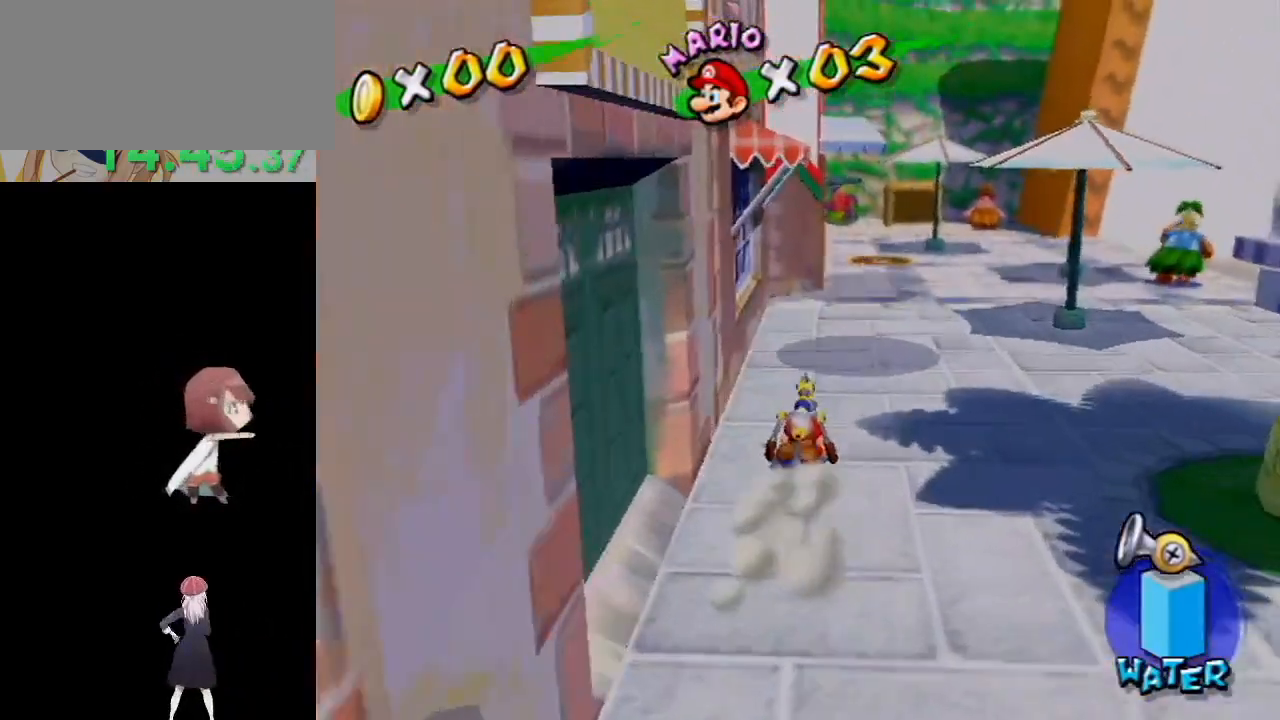
{"buttons": [], "left_stick": "up", "right_stick": "right", "events": [[200, "B", "down"], [300, "B", "up"], [417, "right_stick", "right"]]}
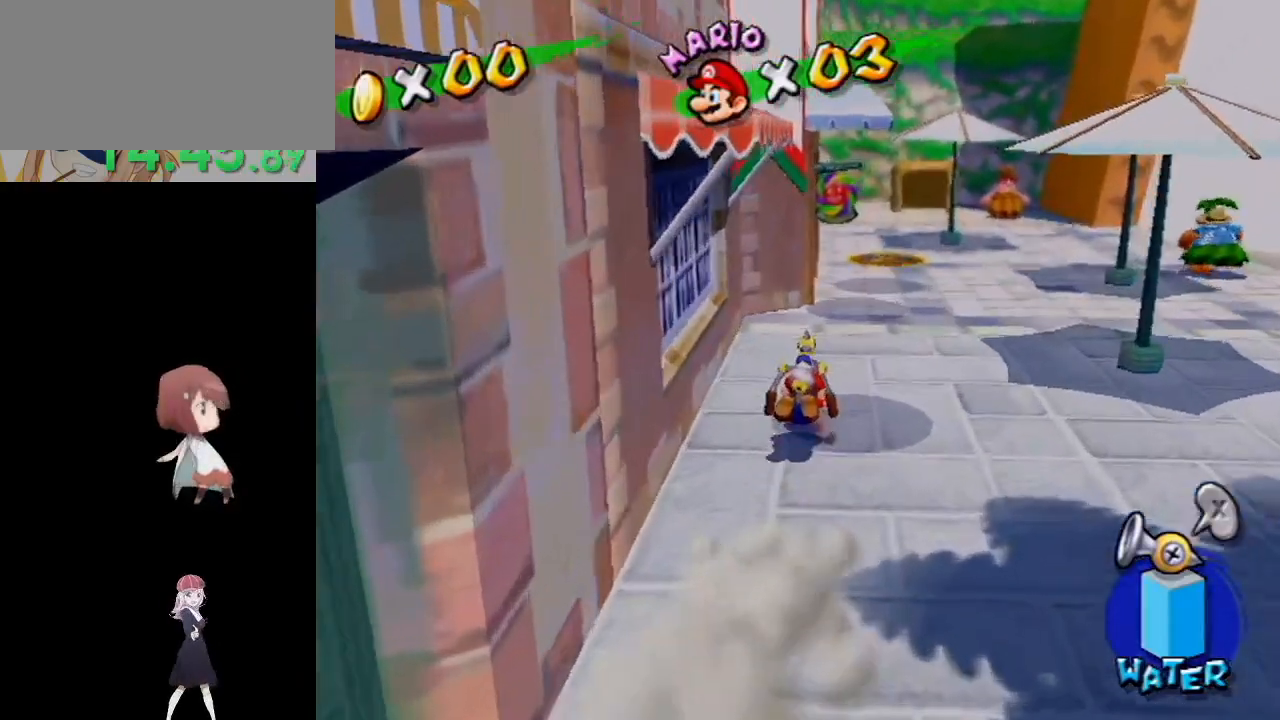
{"buttons": ["R1"], "left_stick": "up", "right_stick": "center", "events": [[67, "right_stick", "center"], [117, "A", "down"], [183, "A", "up"], [367, "R1", "down"]]}
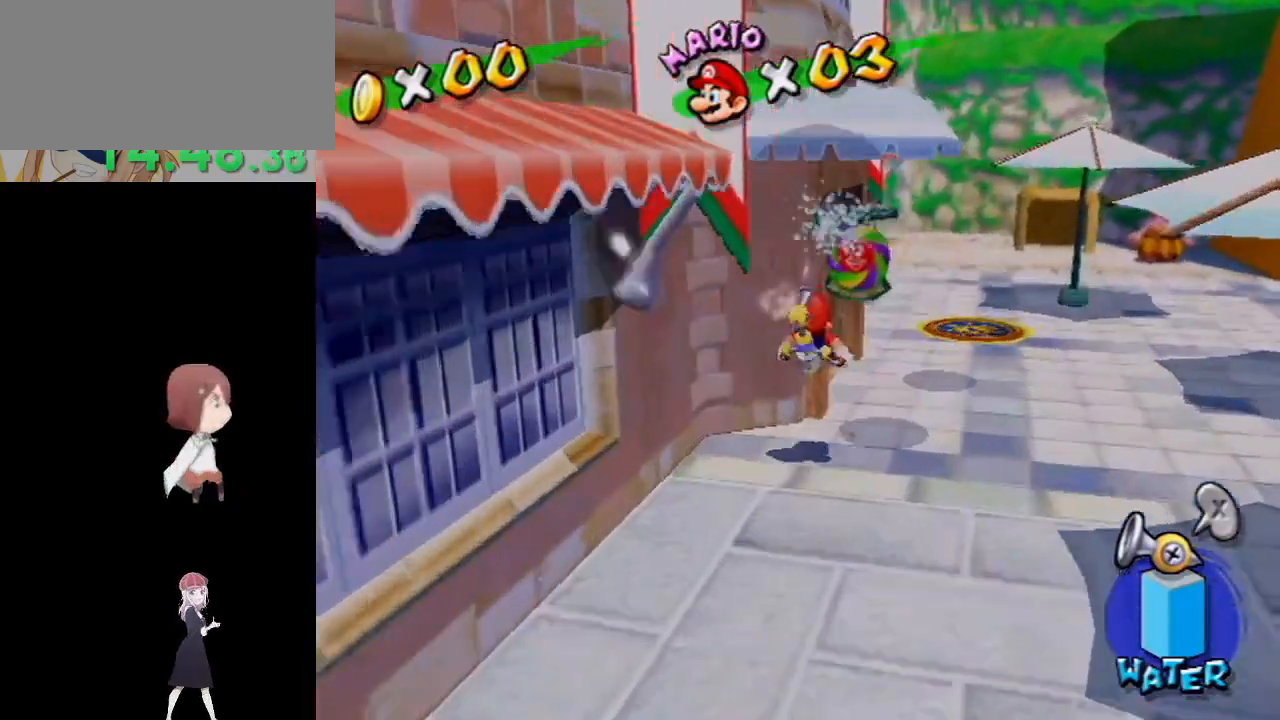
{"buttons": [], "left_stick": "up-left", "right_stick": "right", "events": [[133, "R1", "up"], [167, "right_stick", "right"], [400, "left_stick", "up-left"]]}
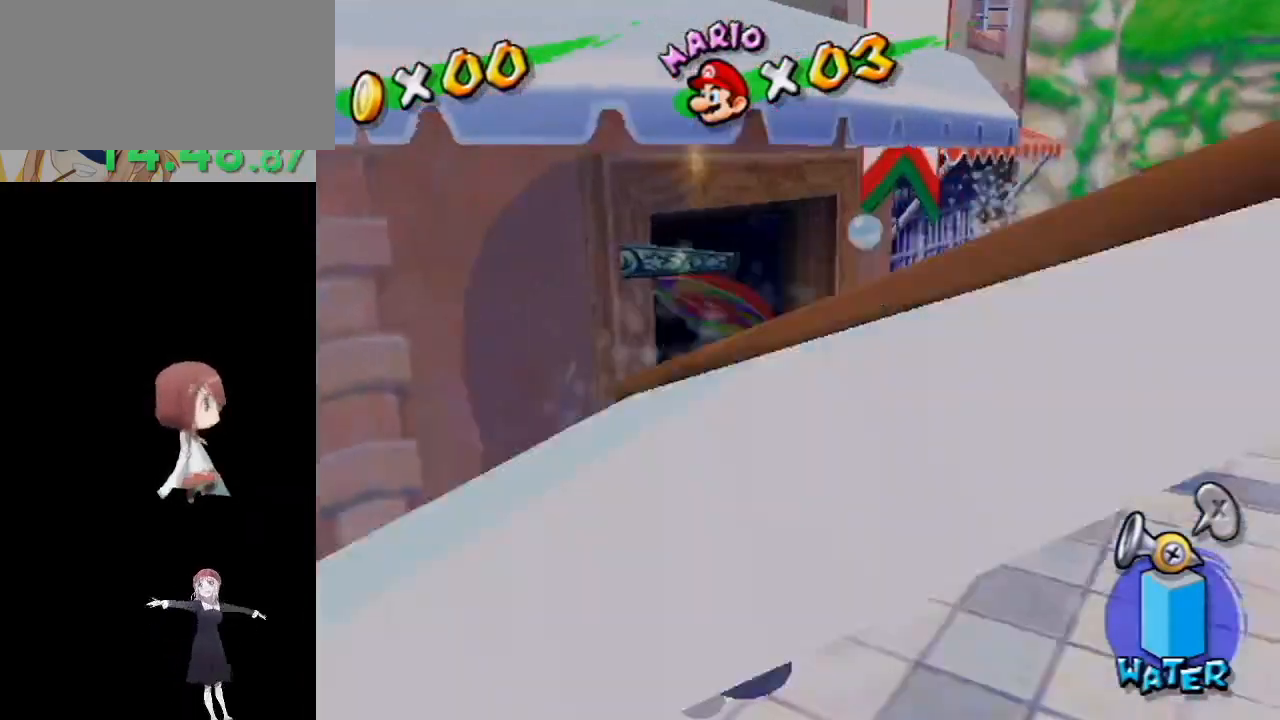
{"buttons": [], "left_stick": "up", "right_stick": "center", "events": [[167, "left_stick", "up"], [417, "right_stick", "center"]]}
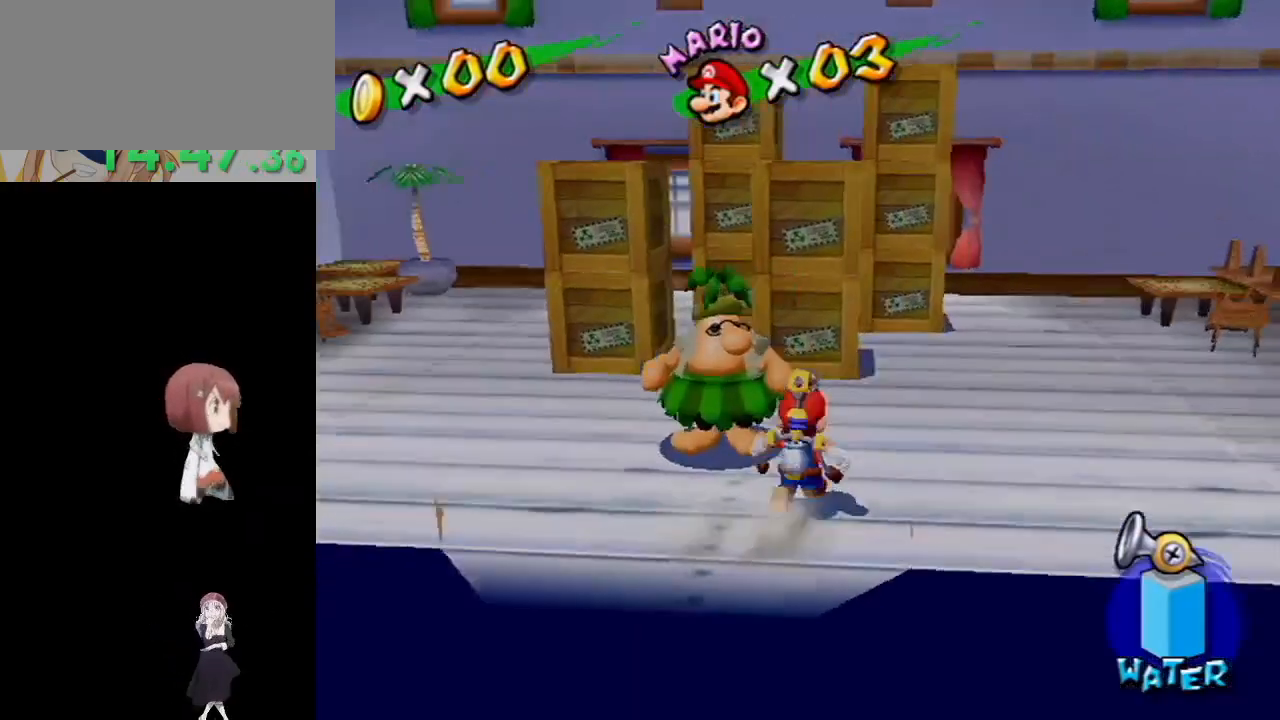
{"buttons": [], "left_stick": "center", "right_stick": "down-right", "events": [[117, "R1", "down"], [167, "left_stick", "center"], [300, "R1", "up"], [300, "left_stick", "up"], [350, "right_stick", "down-right"], [467, "left_stick", "center"]]}
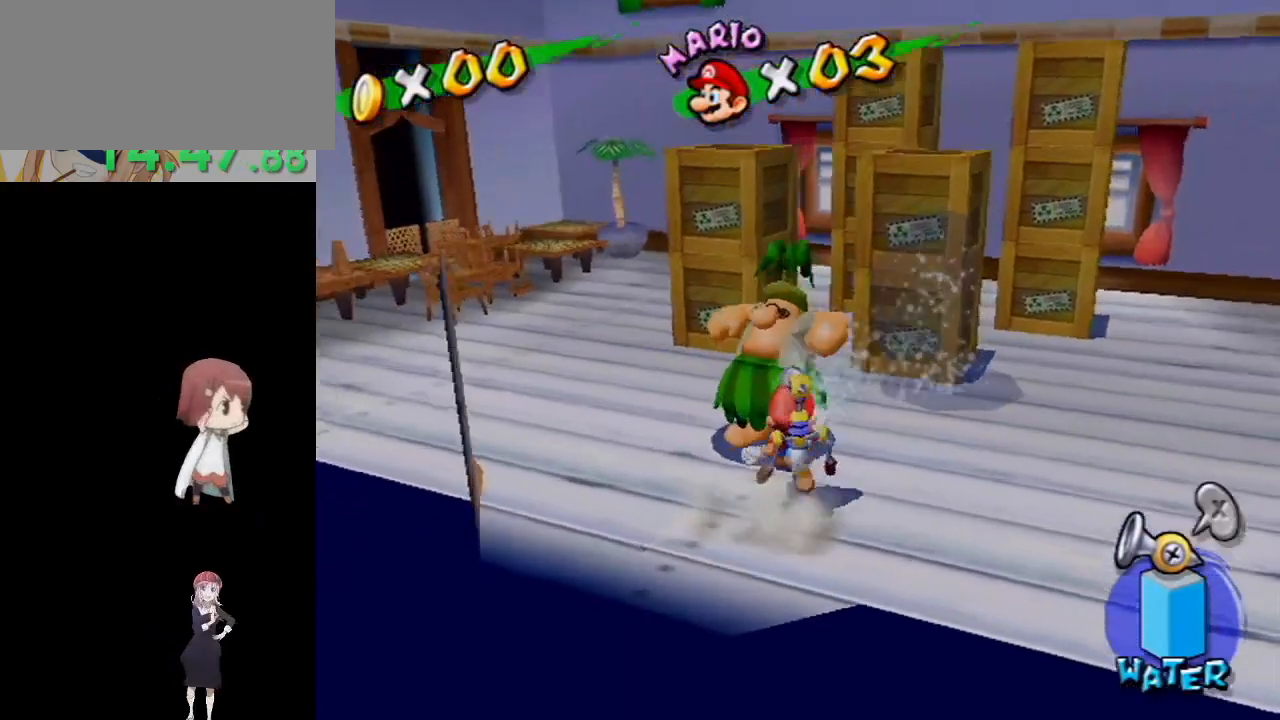
{"buttons": [], "left_stick": "center", "right_stick": "center", "events": [[50, "right_stick", "center"], [283, "B", "down"], [367, "B", "up"]]}
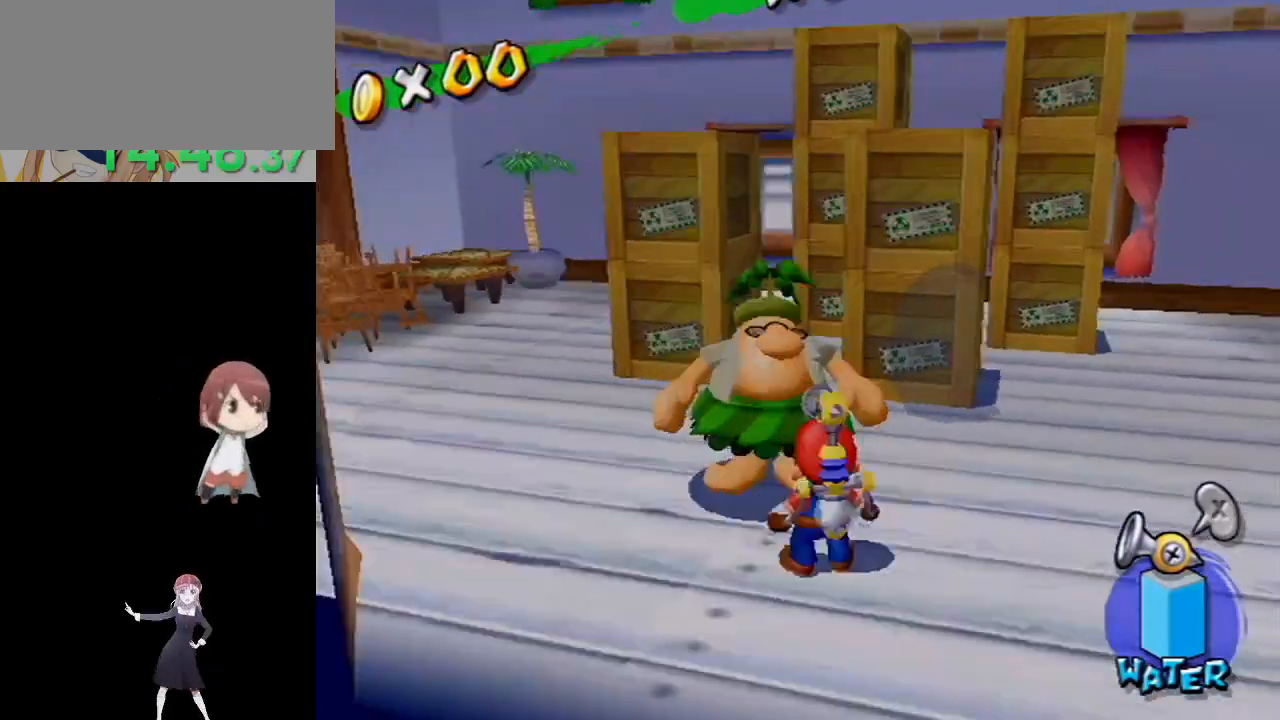
{"buttons": ["A"], "left_stick": "center", "right_stick": "center", "events": [[150, "A", "down"], [217, "A", "up"], [283, "A", "down"], [333, "A", "up"], [383, "A", "down"], [433, "A", "up"], [500, "A", "down"]]}
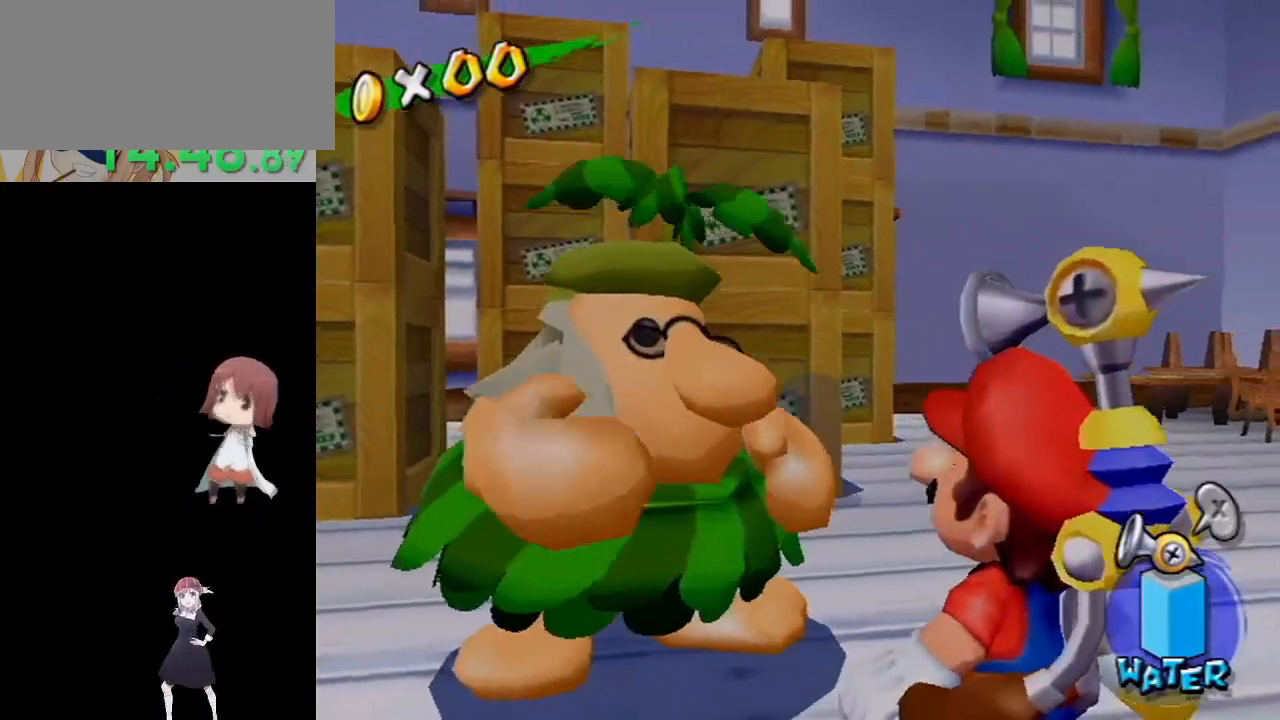
{"buttons": [], "left_stick": "center", "right_stick": "center", "events": [[67, "A", "up"], [133, "A", "down"], [200, "A", "up"], [267, "A", "down"], [333, "A", "up"], [400, "A", "down"], [467, "A", "up"]]}
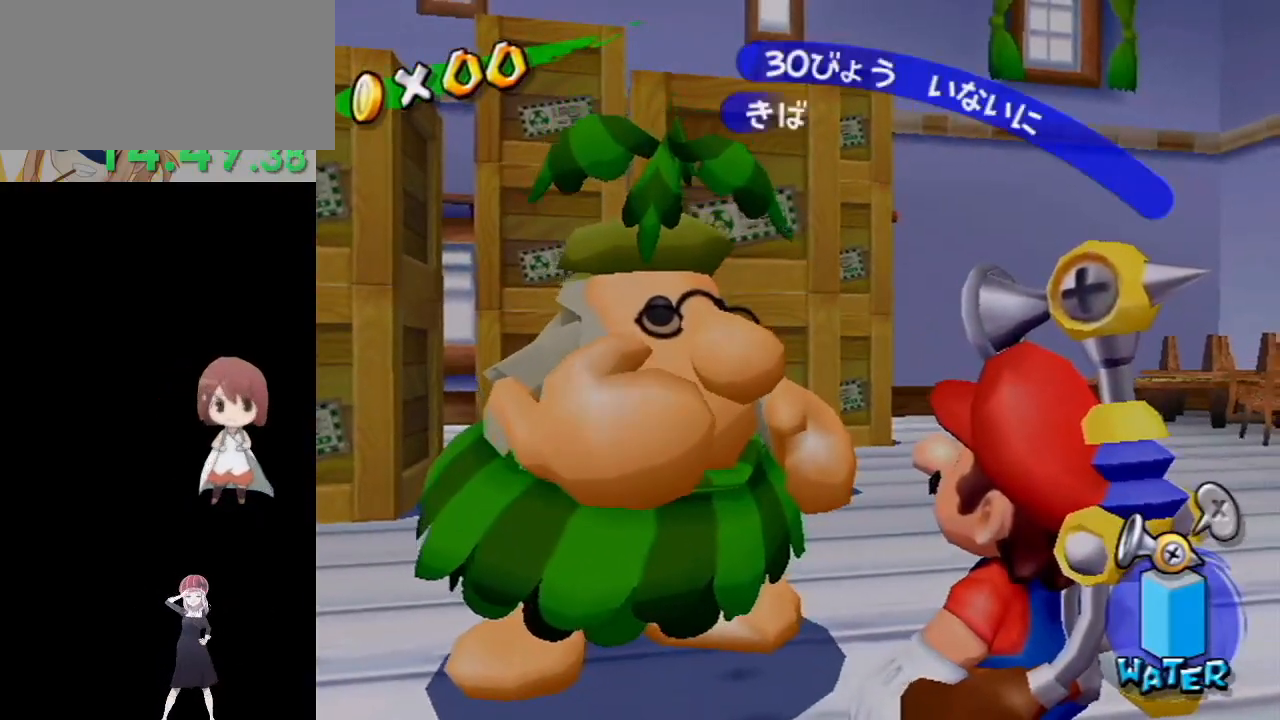
{"buttons": [], "left_stick": "center", "right_stick": "center", "events": [[33, "A", "down"], [100, "A", "up"], [167, "A", "down"], [250, "A", "up"], [283, "A", "down"], [350, "A", "up"], [417, "A", "down"], [483, "A", "up"]]}
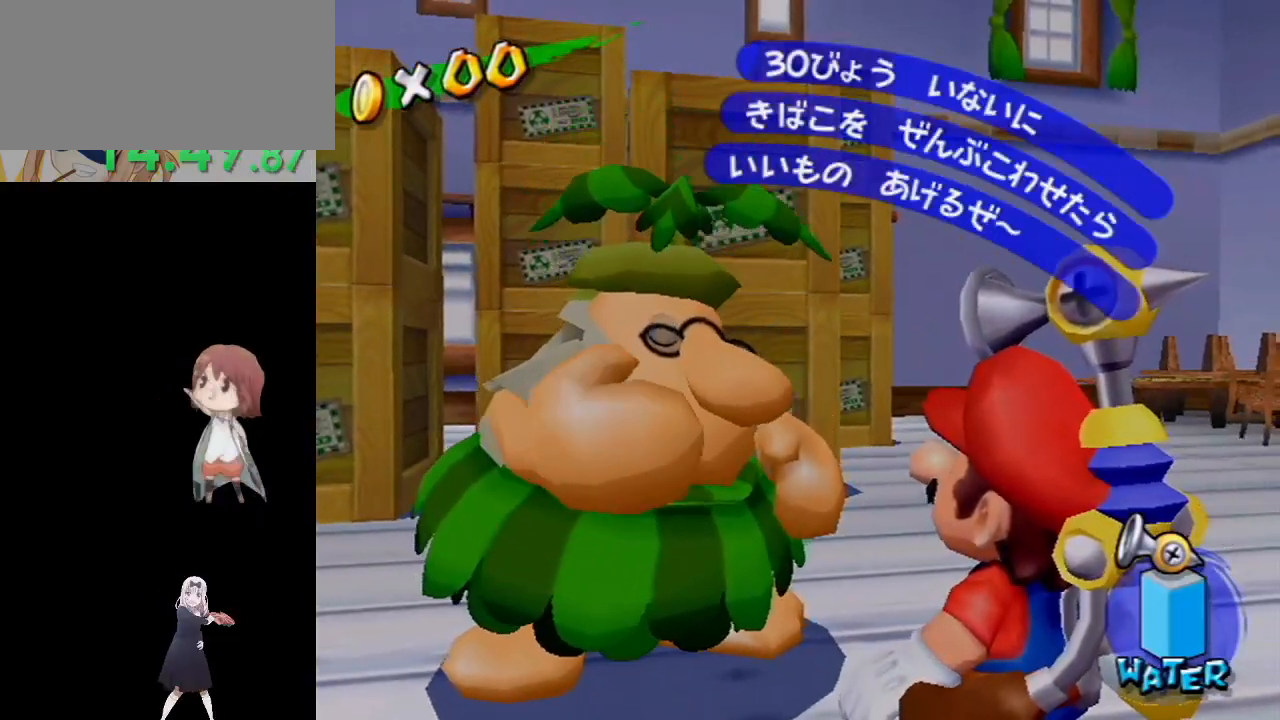
{"buttons": [], "left_stick": "center", "right_stick": "center", "events": [[50, "A", "down"], [100, "A", "up"], [167, "A", "down"], [250, "A", "up"]]}
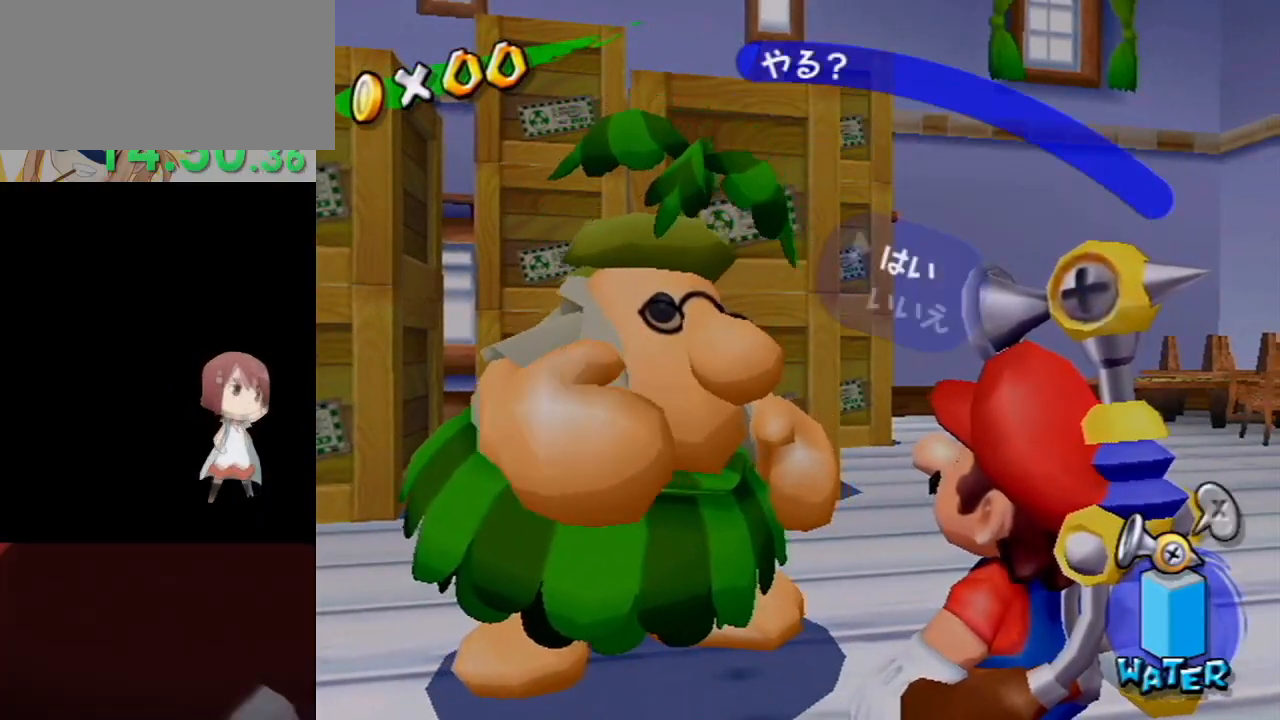
{"buttons": [], "left_stick": "up", "right_stick": "center", "events": [[150, "A", "down"], [250, "A", "up"], [433, "left_stick", "up"]]}
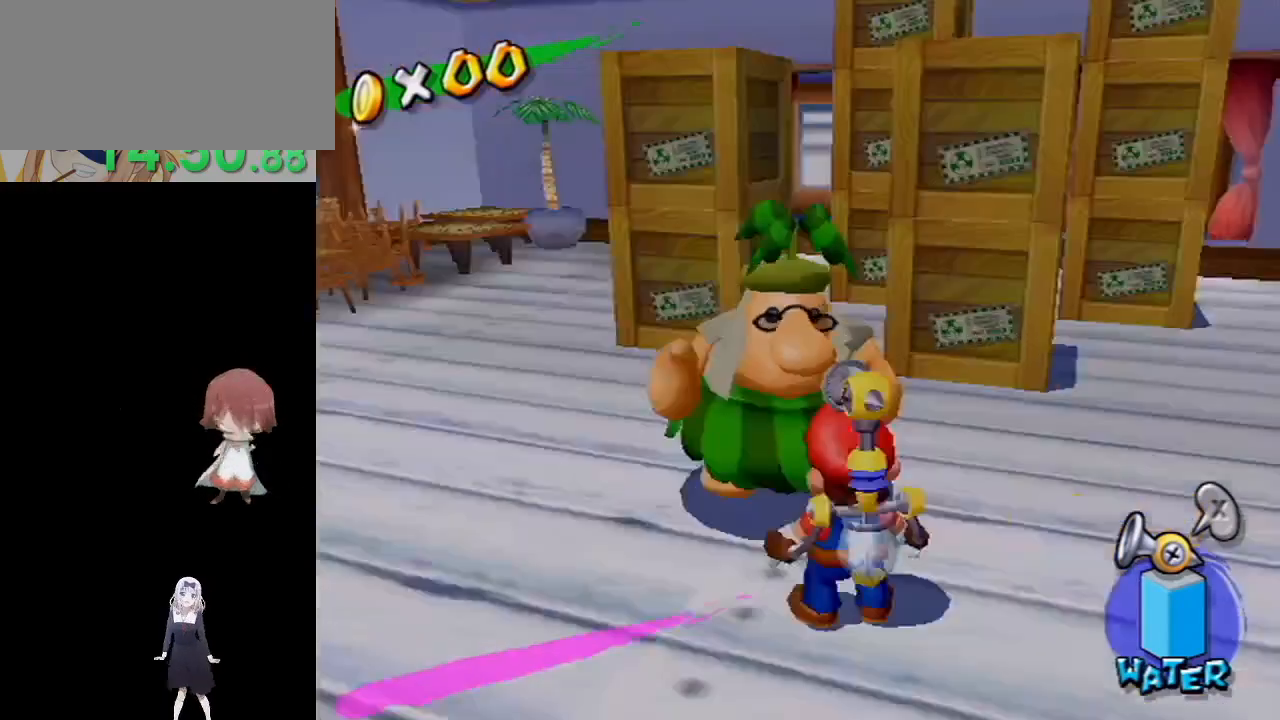
{"buttons": ["X"], "left_stick": "up", "right_stick": "center", "events": [[117, "R1", "down"], [233, "A", "down"], [283, "B", "down"], [417, "B", "up"], [467, "A", "up"], [467, "R1", "up"], [500, "X", "down"]]}
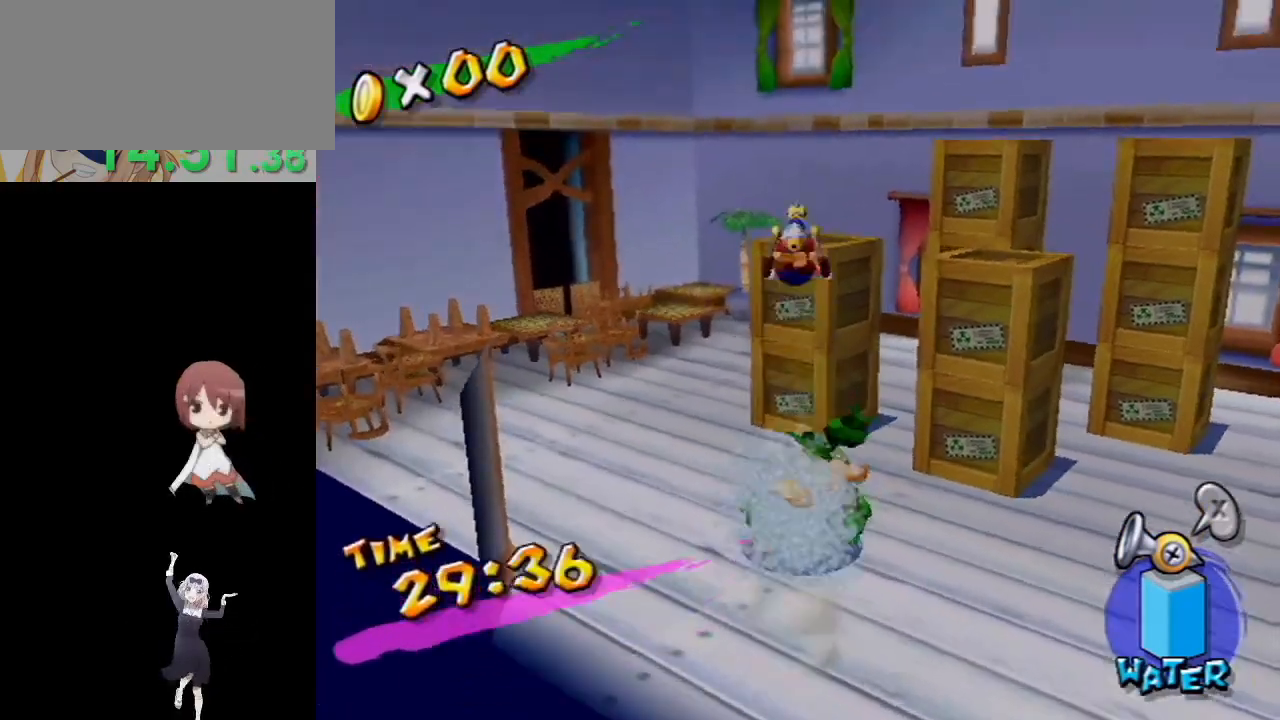
{"buttons": [], "left_stick": "up-right", "right_stick": "left", "events": [[83, "X", "up"], [233, "left_stick", "up-right"], [233, "right_stick", "left"], [283, "L1", "down"], [500, "L1", "up"]]}
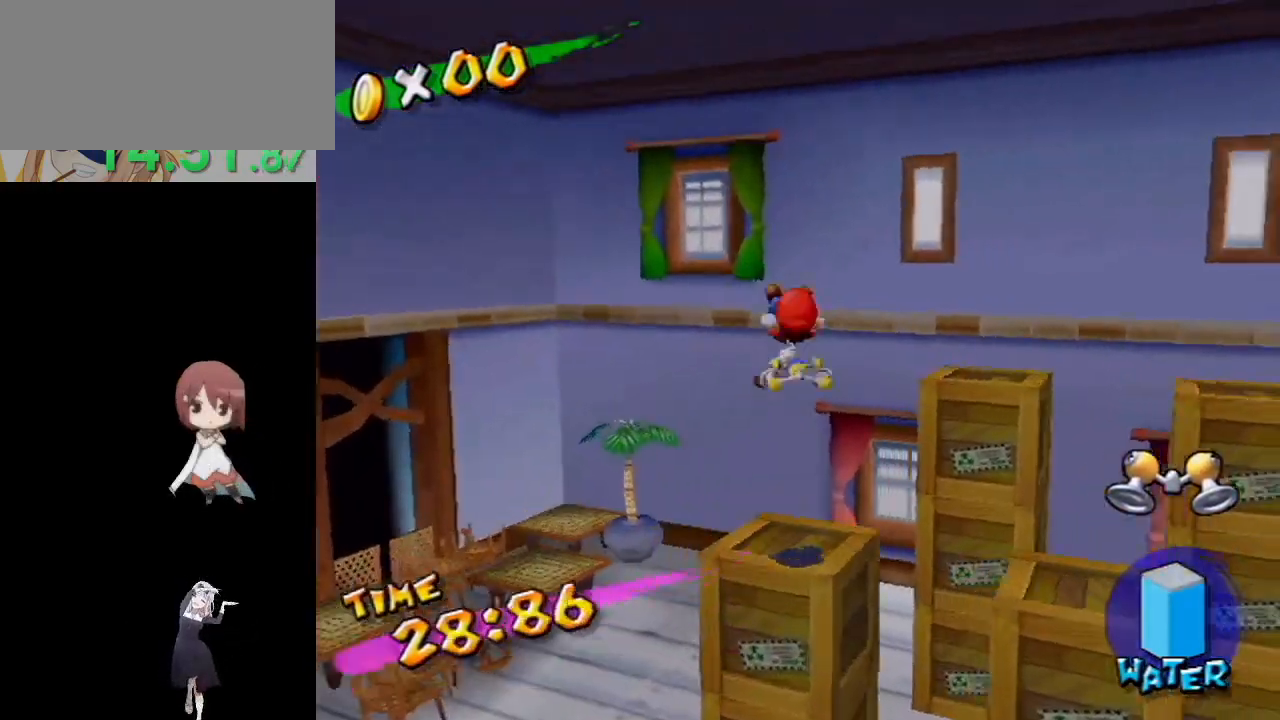
{"buttons": ["L1"], "left_stick": "center", "right_stick": "center", "events": [[217, "left_stick", "center"], [333, "right_stick", "center"], [483, "L1", "down"]]}
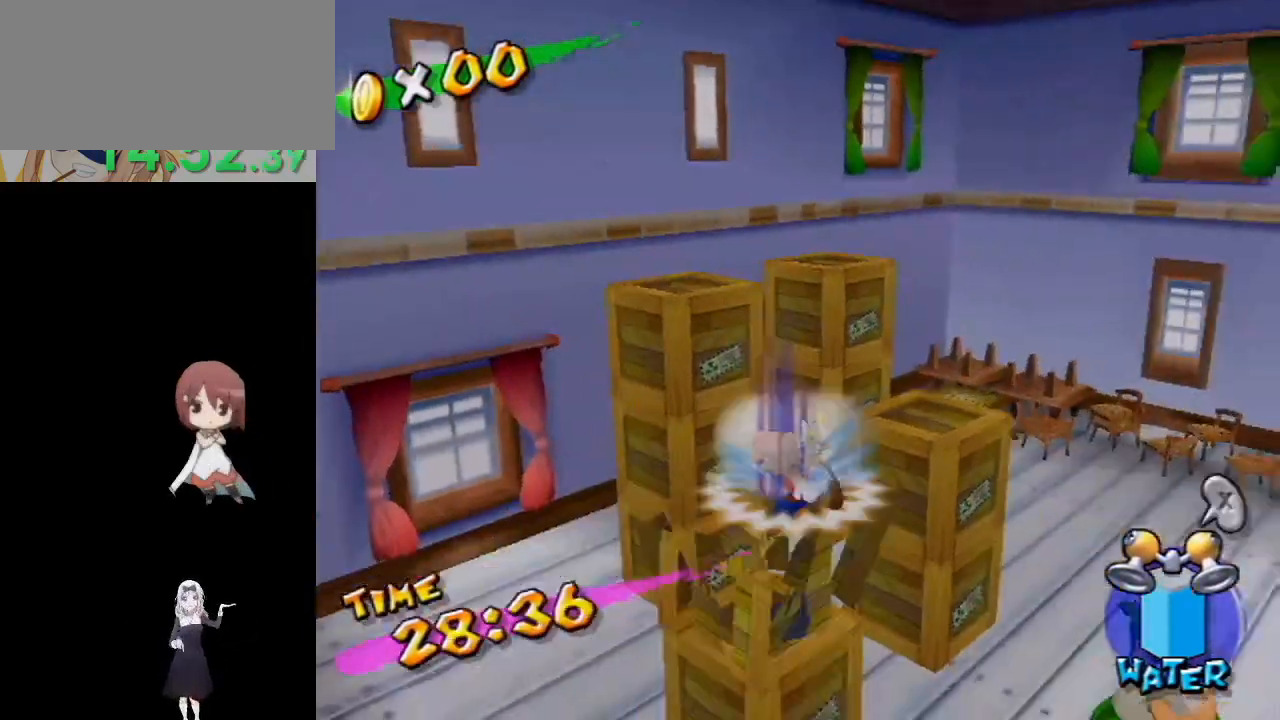
{"buttons": [], "left_stick": "center", "right_stick": "center", "events": [[117, "right_stick", "left"], [167, "L1", "up"], [367, "right_stick", "center"]]}
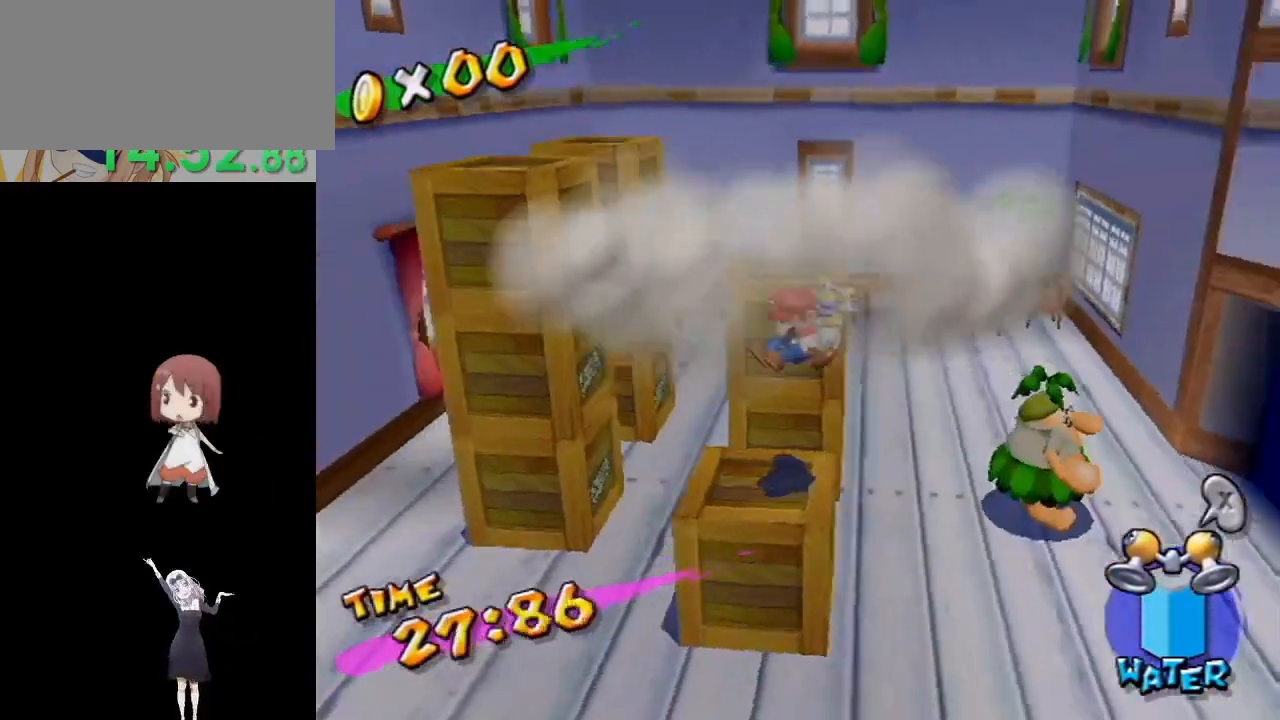
{"buttons": ["A"], "left_stick": "up", "right_stick": "center", "events": [[50, "left_stick", "up"], [83, "right_stick", "down-right"], [283, "left_stick", "up-right"], [300, "right_stick", "center"], [333, "left_stick", "up"], [450, "A", "down"]]}
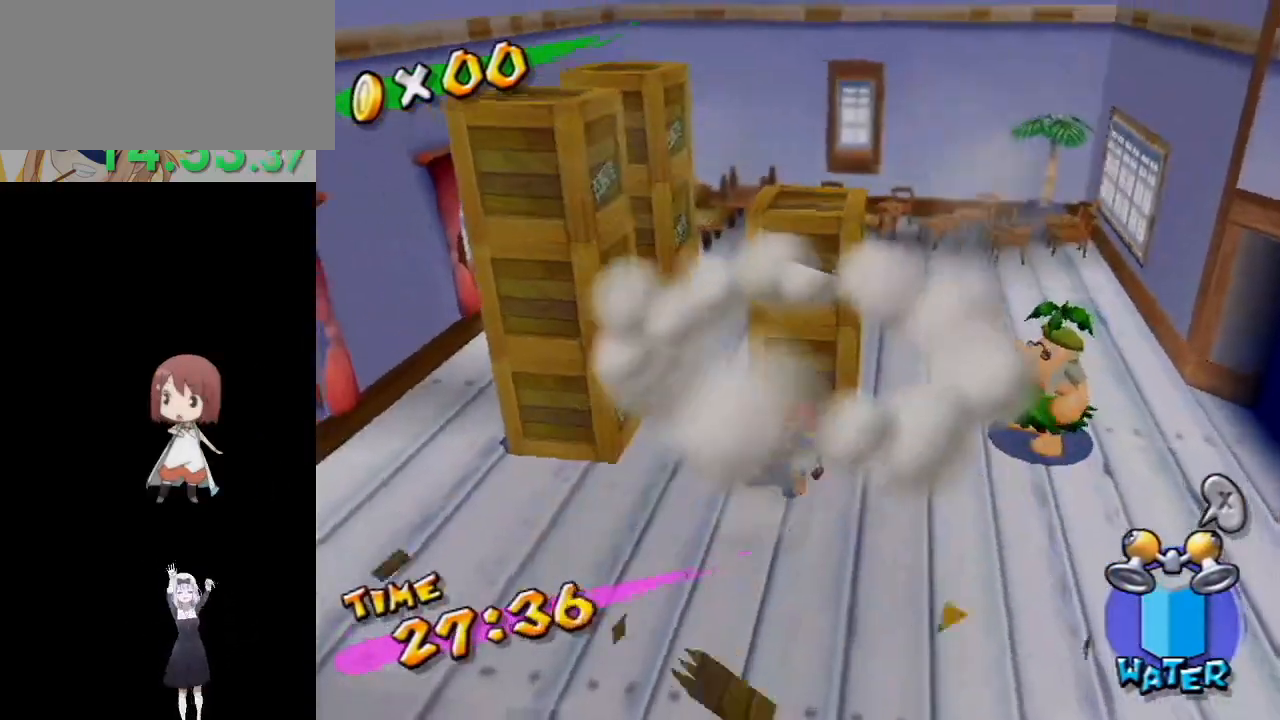
{"buttons": ["L1"], "left_stick": "up-right", "right_stick": "center", "events": [[150, "left_stick", "up-right"], [250, "B", "down"], [350, "L1", "down"], [367, "B", "up"], [400, "A", "up"]]}
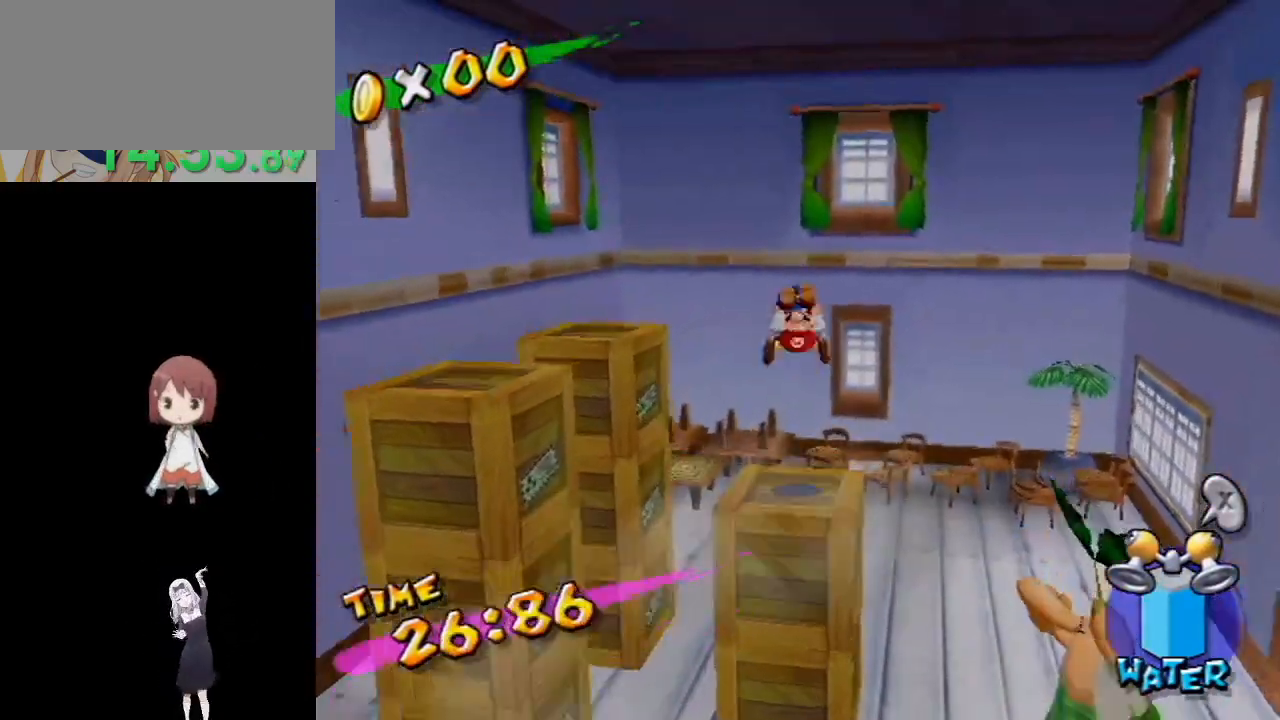
{"buttons": [], "left_stick": "center", "right_stick": "center", "events": [[17, "right_stick", "right"], [50, "L1", "up"], [133, "left_stick", "center"], [300, "right_stick", "center"]]}
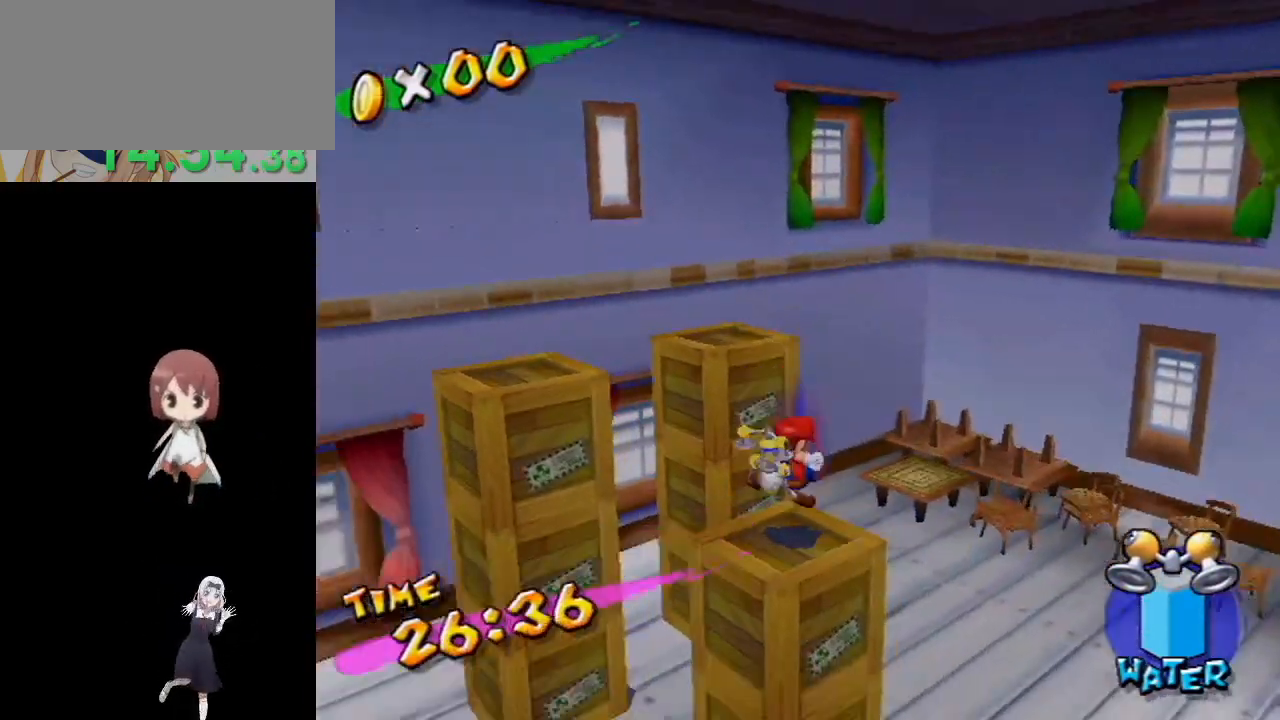
{"buttons": [], "left_stick": "up", "right_stick": "center", "events": [[33, "L1", "down"], [217, "L1", "up"], [467, "left_stick", "up"]]}
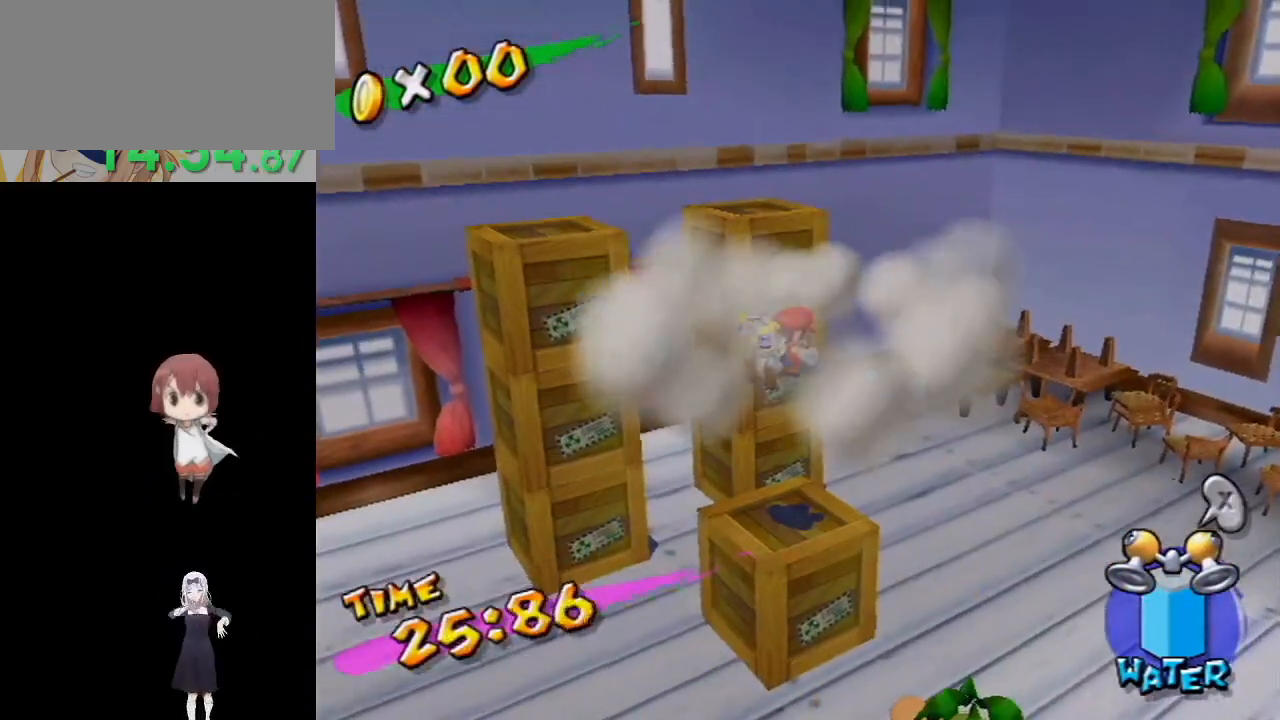
{"buttons": ["A"], "left_stick": "up", "right_stick": "center", "events": [[33, "right_stick", "down-right"], [183, "left_stick", "left"], [200, "right_stick", "center"], [317, "left_stick", "up"], [400, "A", "down"]]}
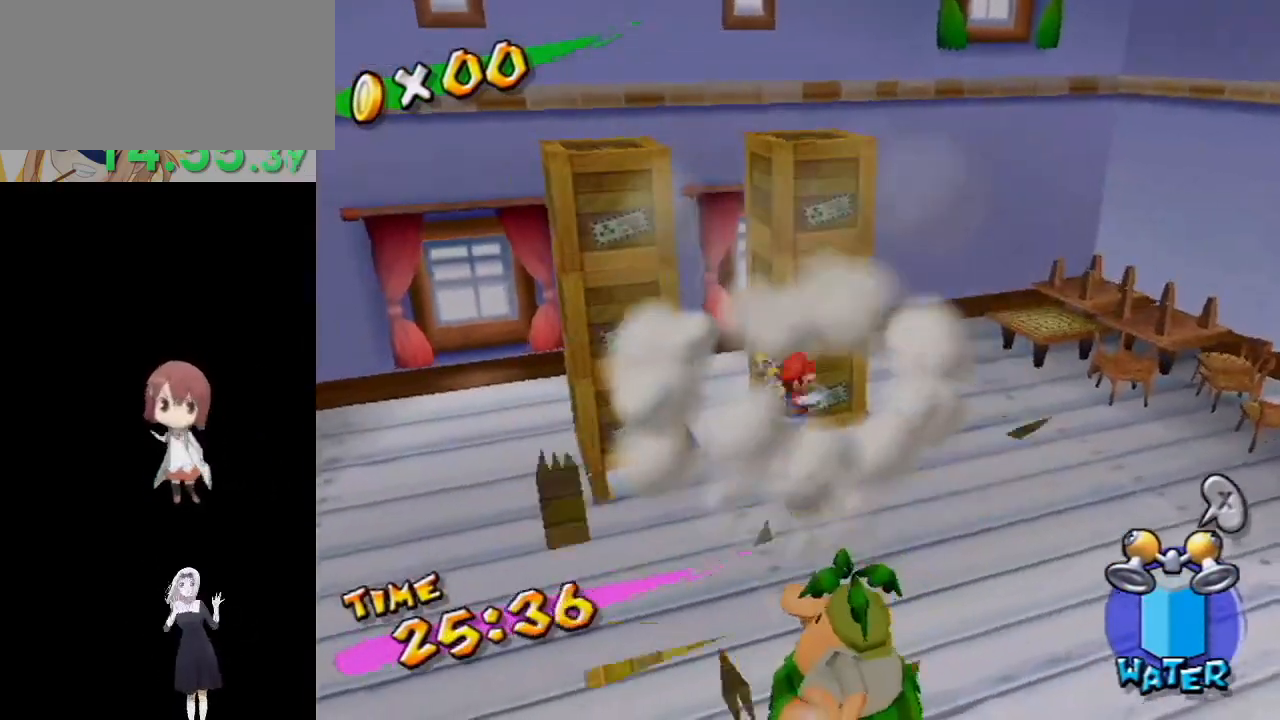
{"buttons": ["B"], "left_stick": "center", "right_stick": "center", "events": [[217, "A", "up"], [367, "R1", "down"], [433, "R1", "up"], [467, "left_stick", "center"], [483, "B", "down"]]}
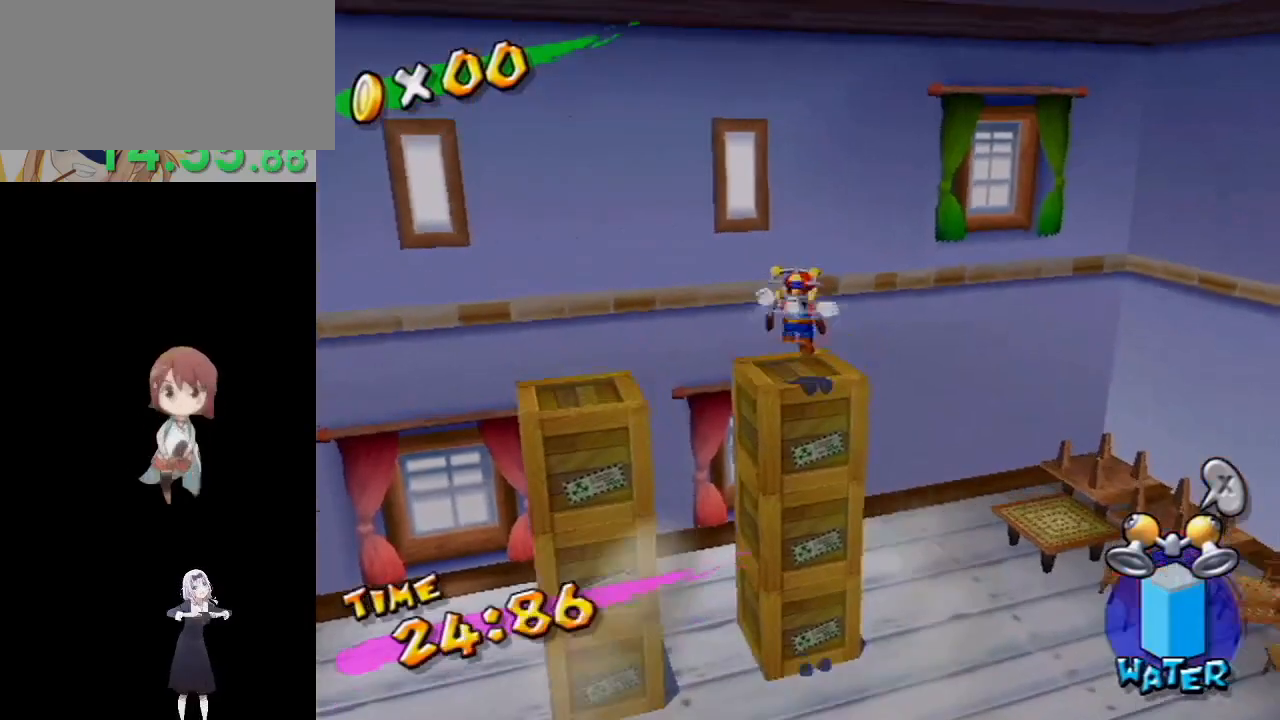
{"buttons": [], "left_stick": "center", "right_stick": "right", "events": [[33, "L1", "down"], [50, "B", "up"], [183, "right_stick", "right"], [267, "L1", "up"]]}
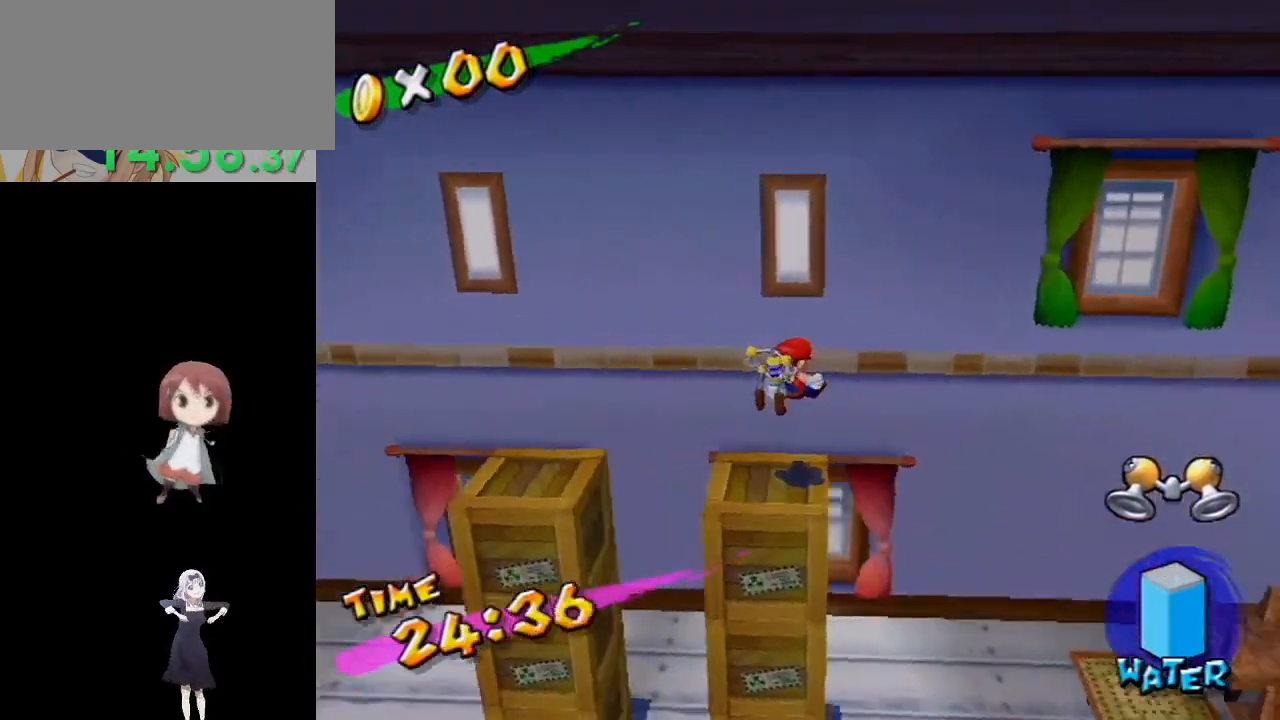
{"buttons": [], "left_stick": "center", "right_stick": "right", "events": [[183, "L1", "down"], [317, "L1", "up"]]}
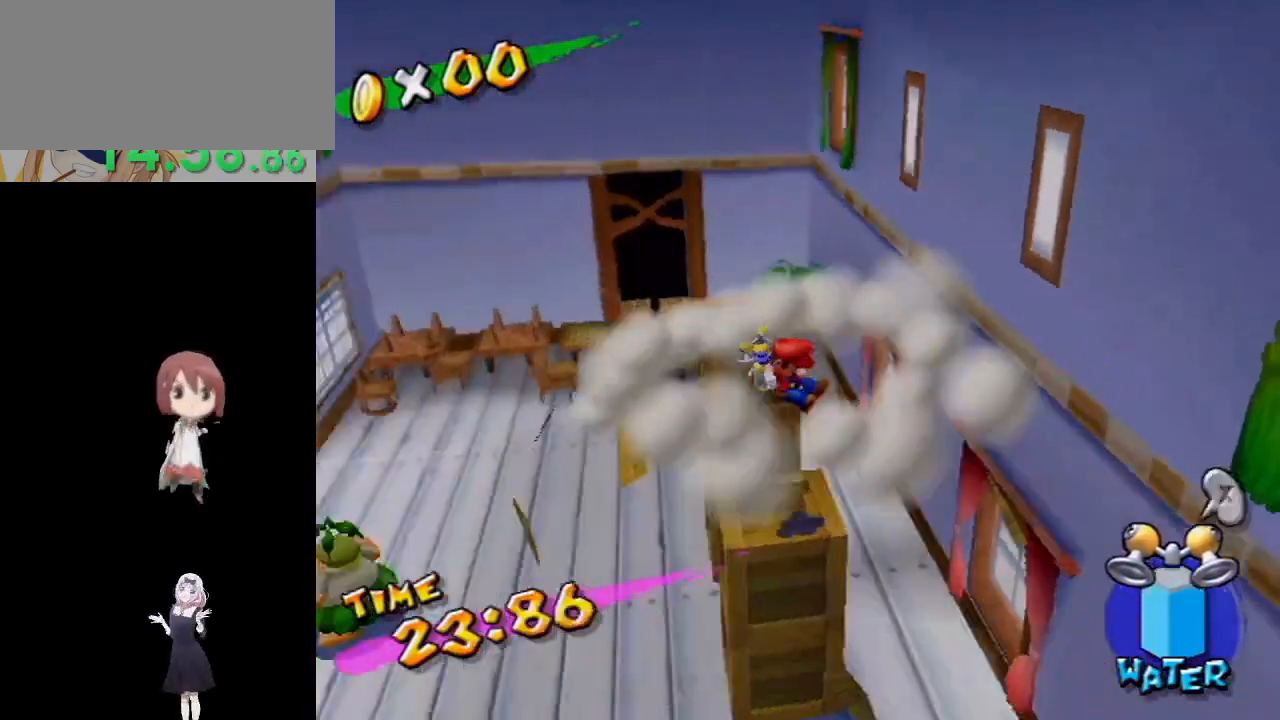
{"buttons": [], "left_stick": "center", "right_stick": "up-left", "events": [[17, "right_stick", "center"], [267, "right_stick", "up-left"], [333, "L1", "down"], [483, "L1", "up"]]}
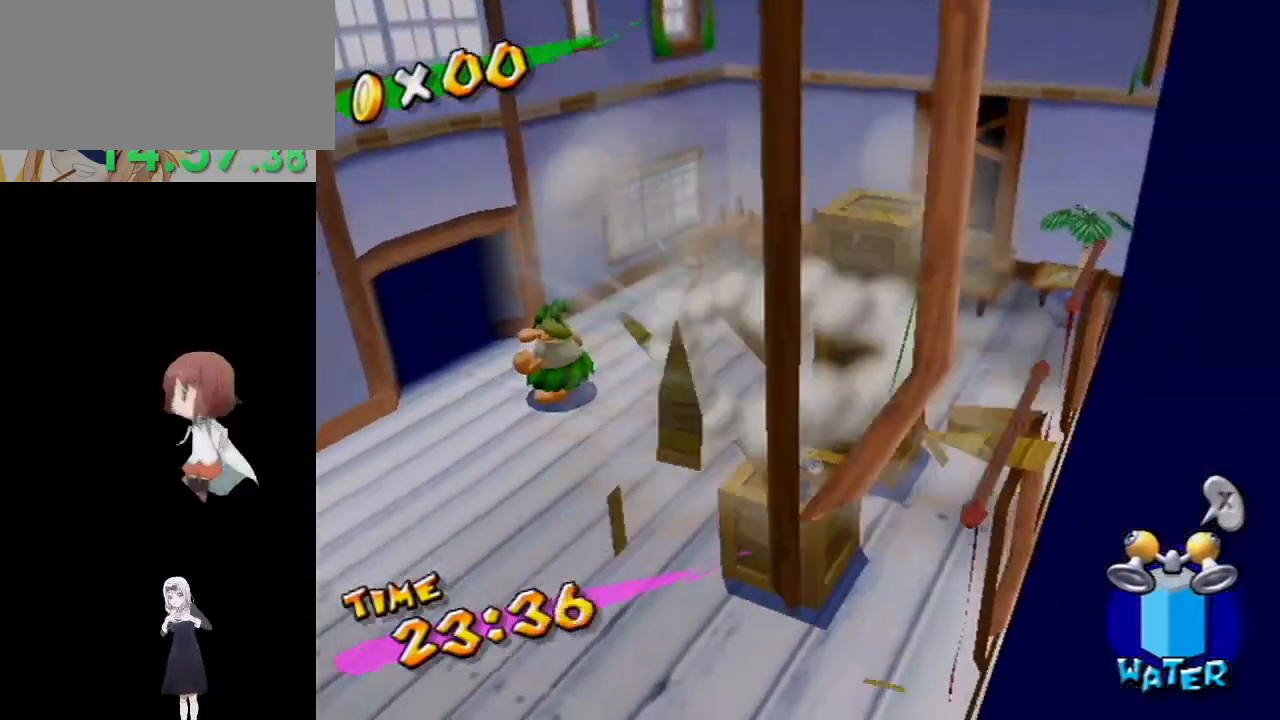
{"buttons": [], "left_stick": "center", "right_stick": "left", "events": [[17, "right_stick", "center"], [200, "right_stick", "up-left"], [417, "right_stick", "left"]]}